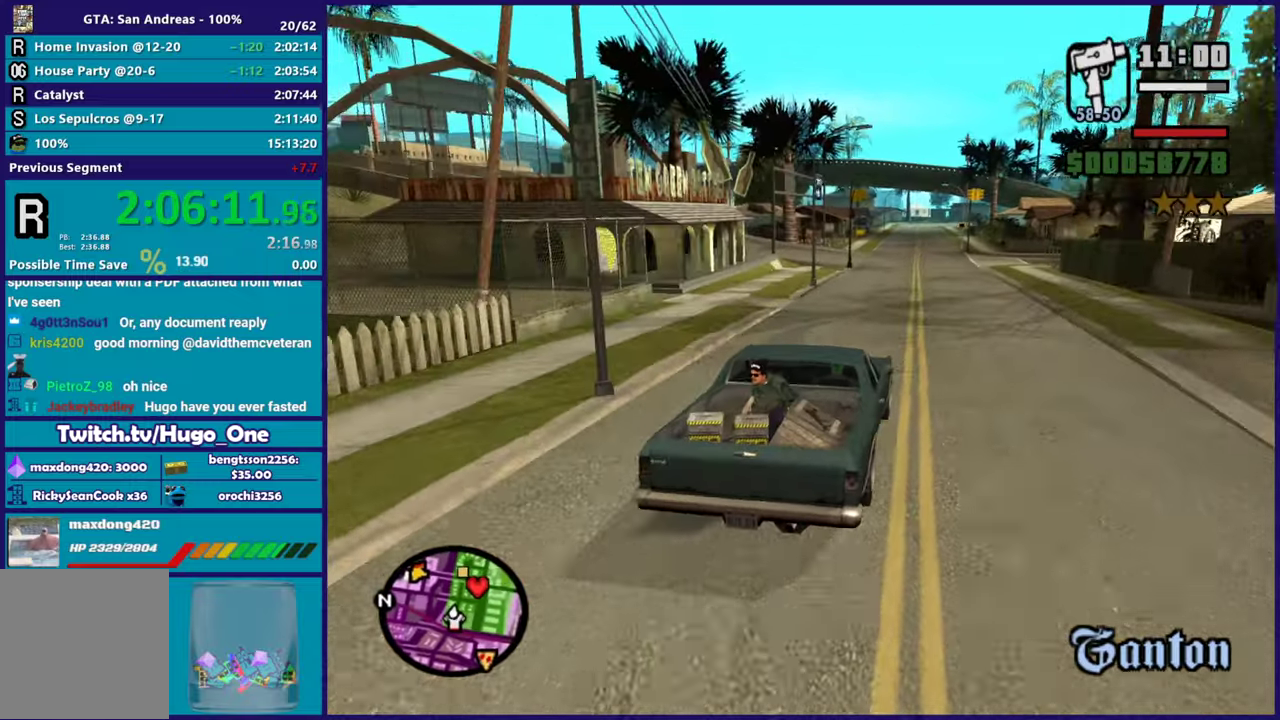
Gameplay with a controller (Xbox layout); each line is a JSON object with the inputs held at the frame after it. "events" lists button and stick changes between this image and that frame as [ms after this image, input, new state], when the widget could be followed in between.
{"buttons": ["R2"], "left_stick": "center", "right_stick": "up-right", "events": [[267, "right_stick", "down-left"], [433, "right_stick", "center"], [483, "right_stick", "up-right"]]}
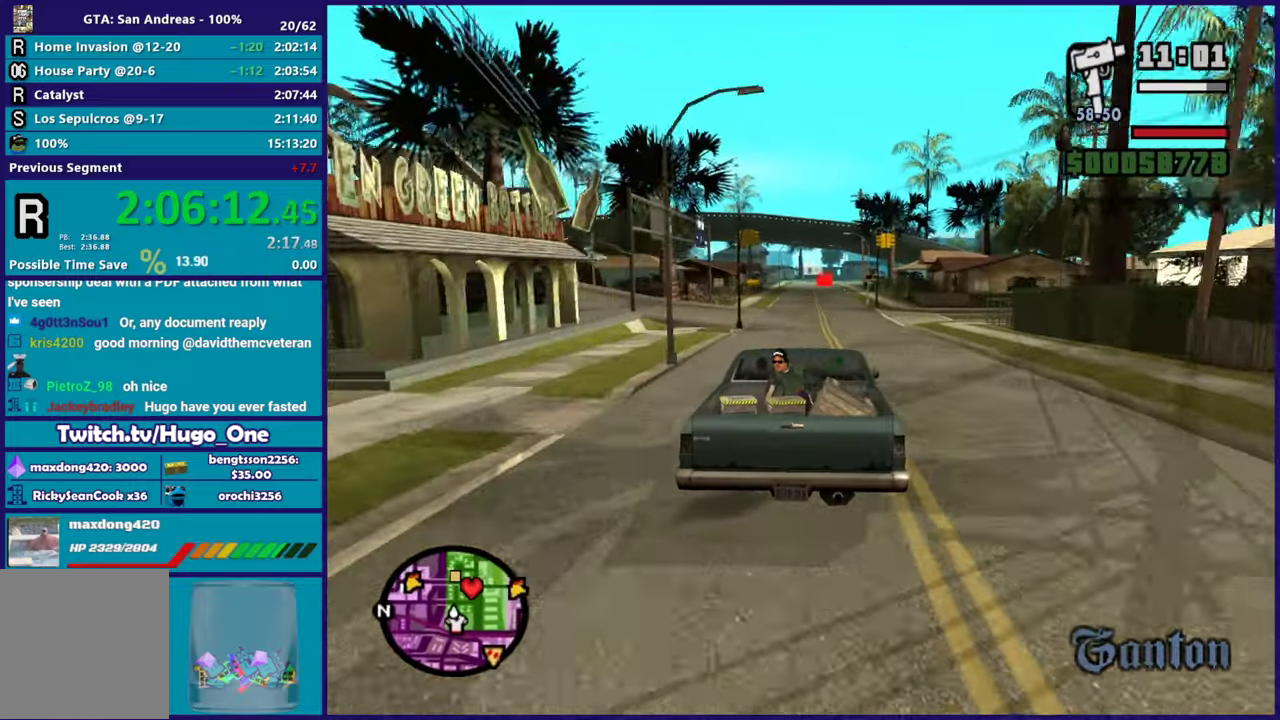
{"buttons": ["R2"], "left_stick": "center", "right_stick": "up-right", "events": []}
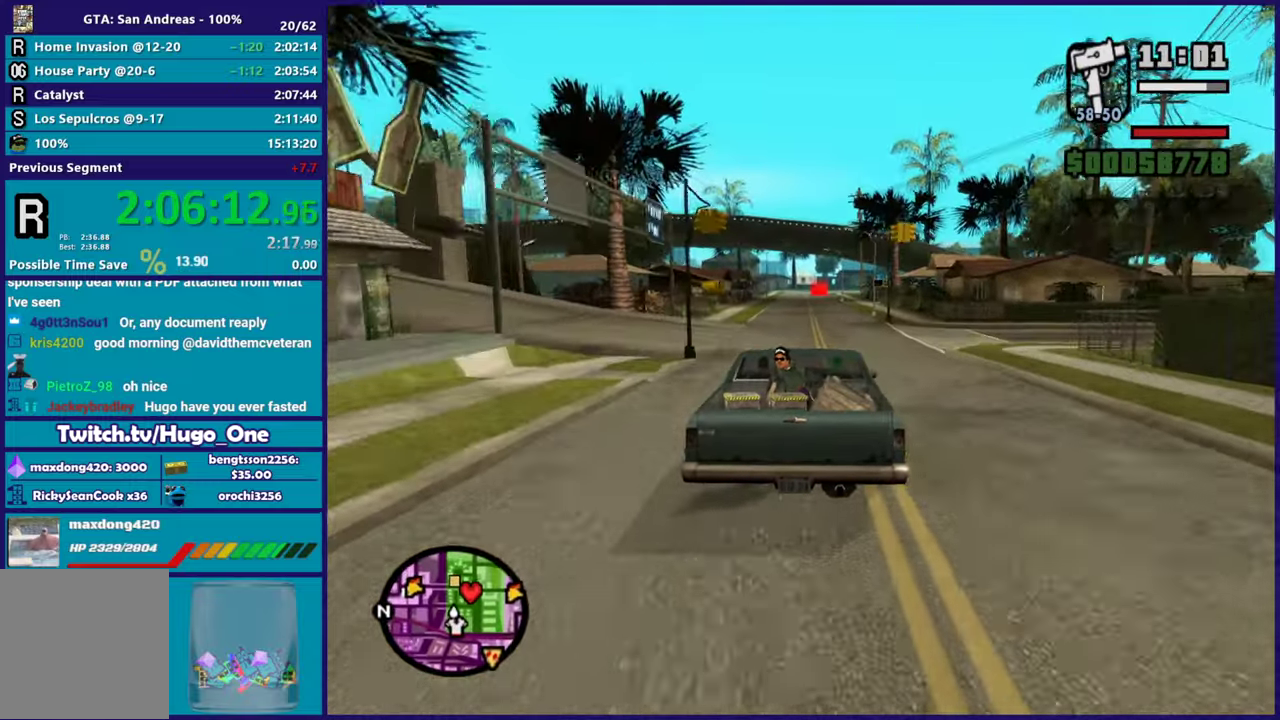
{"buttons": ["R2"], "left_stick": "center", "right_stick": "center", "events": [[83, "right_stick", "center"]]}
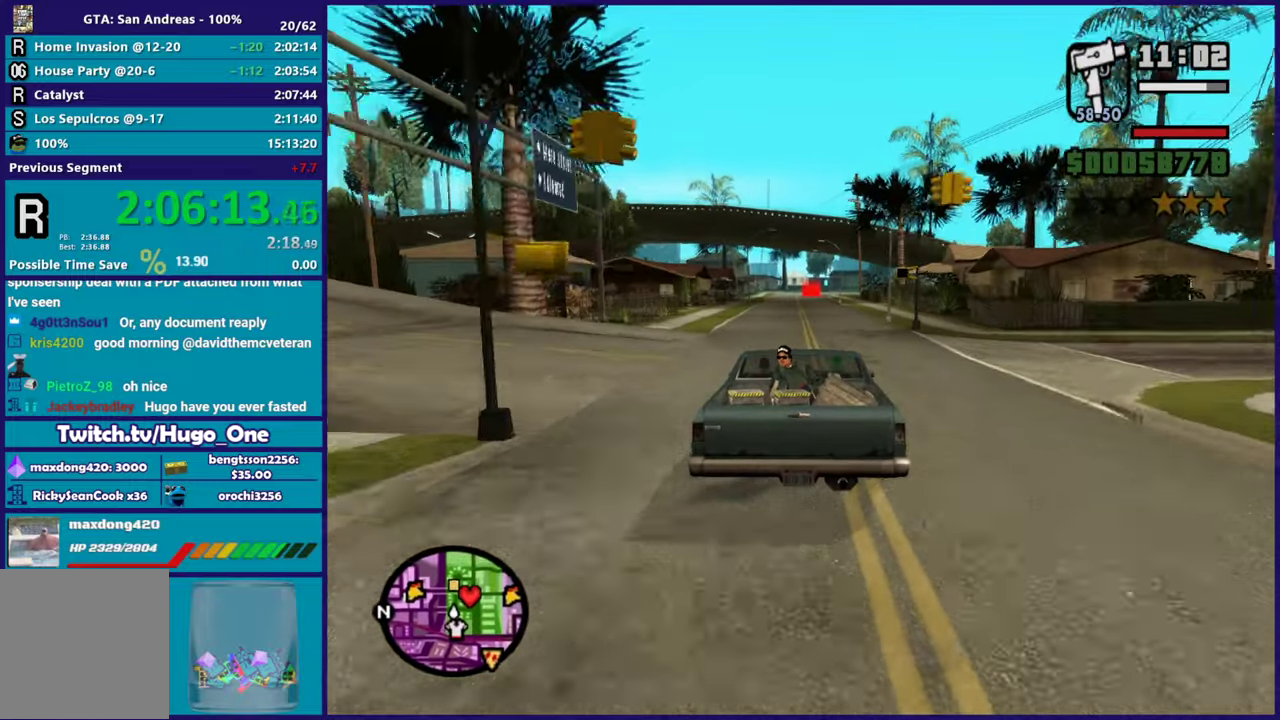
{"buttons": ["R2"], "left_stick": "center", "right_stick": "down-left", "events": [[84, "left_stick", "right"], [117, "right_stick", "down-left"], [250, "left_stick", "center"]]}
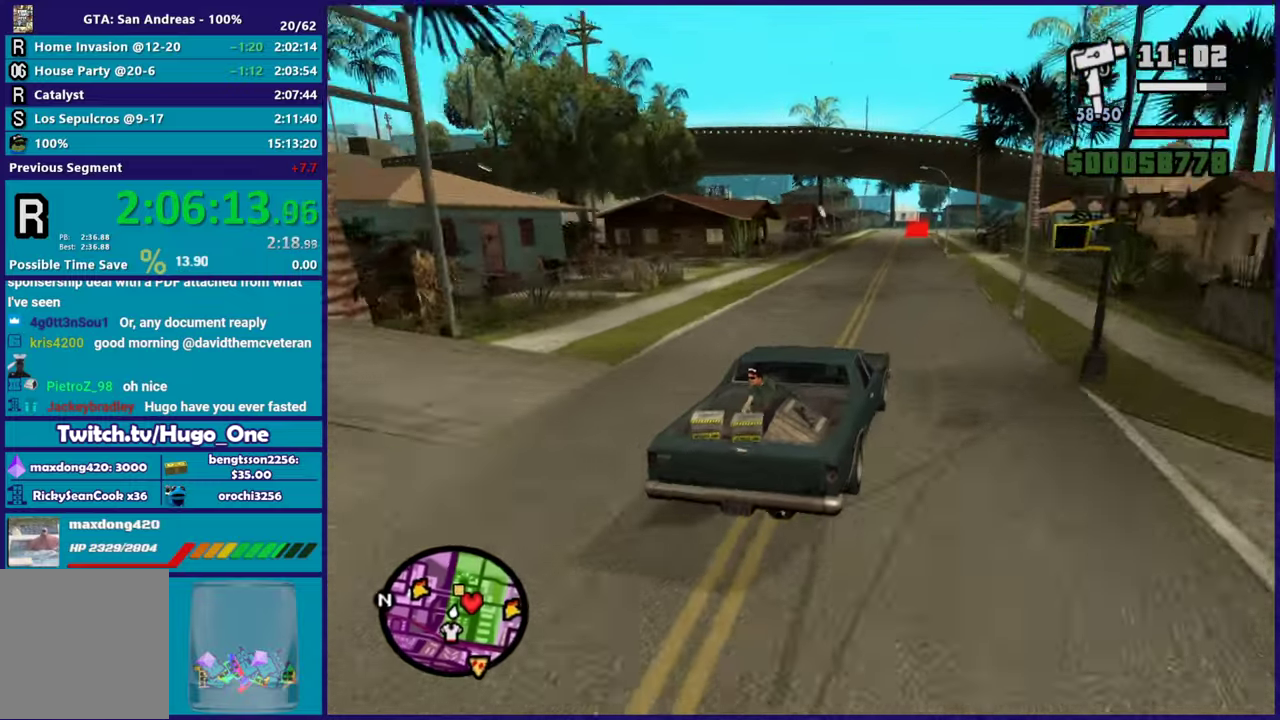
{"buttons": ["R2"], "left_stick": "center", "right_stick": "center", "events": [[66, "right_stick", "center"], [283, "right_stick", "down-left"], [317, "left_stick", "up-left"], [467, "left_stick", "center"], [483, "right_stick", "center"]]}
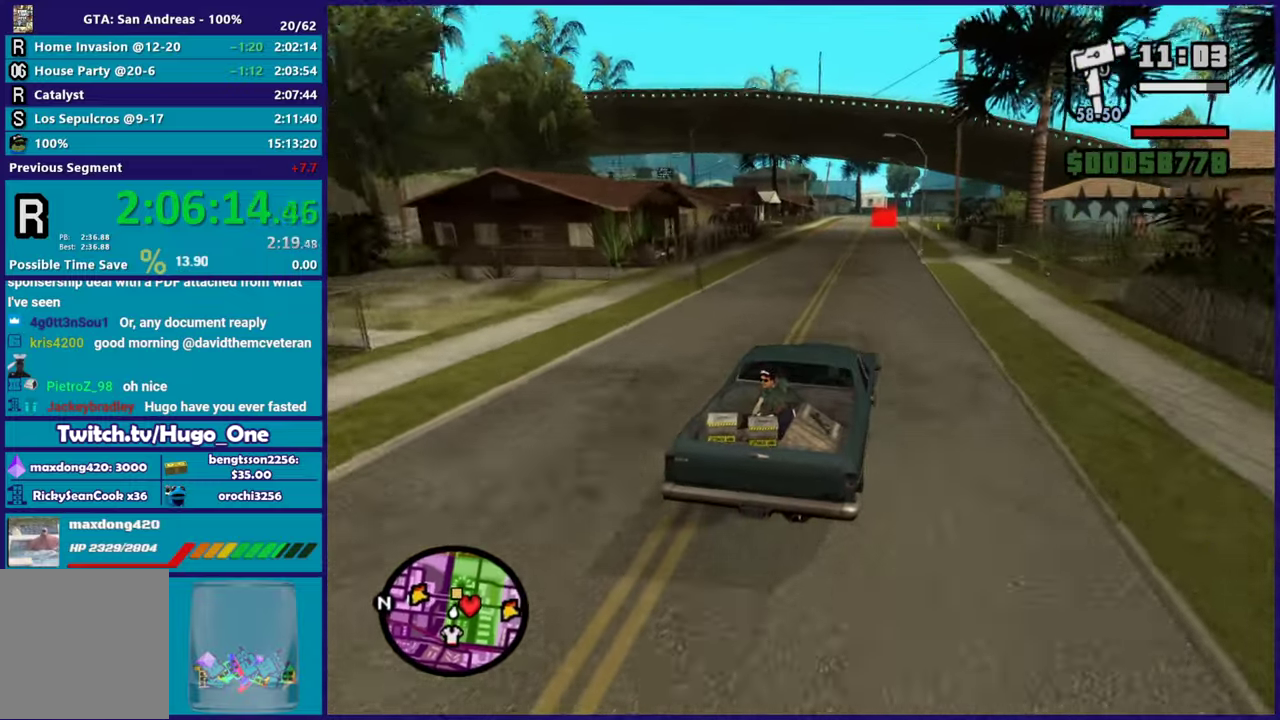
{"buttons": ["R2"], "left_stick": "center", "right_stick": "down-left", "events": [[367, "left_stick", "up-left"], [367, "right_stick", "down-left"], [484, "left_stick", "center"]]}
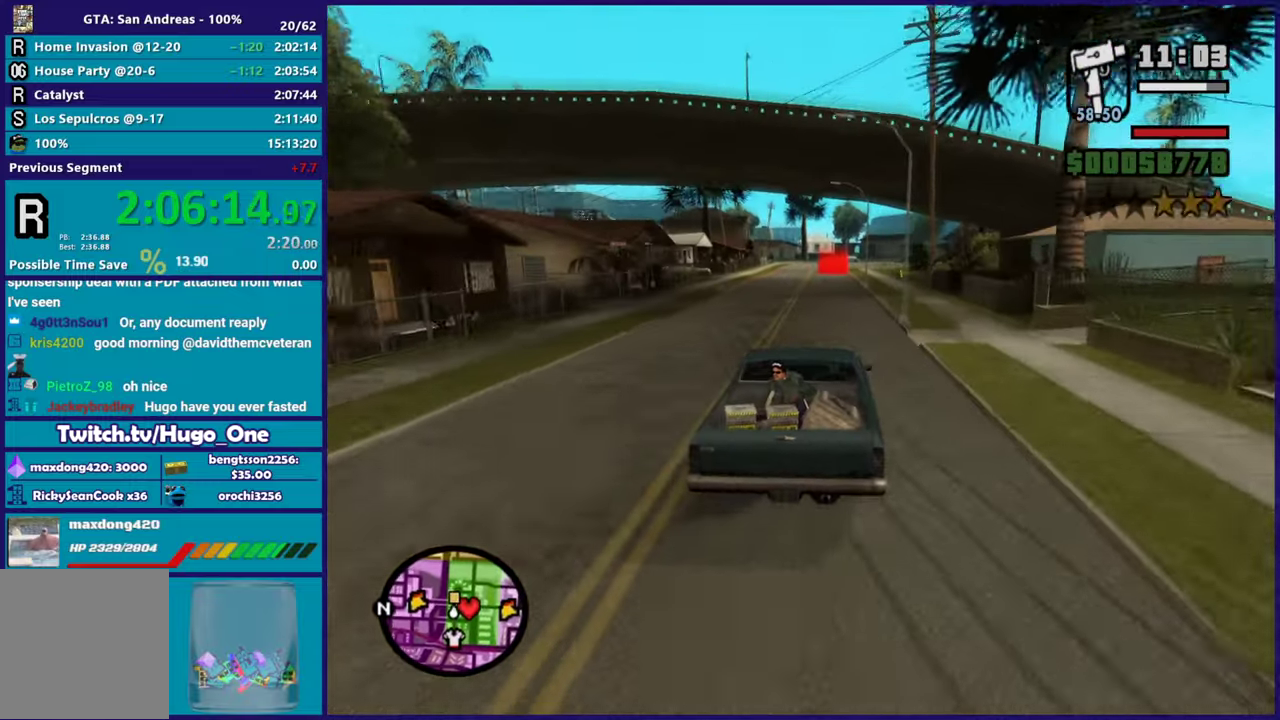
{"buttons": ["R2"], "left_stick": "center", "right_stick": "down-left", "events": [[66, "left_stick", "right"], [183, "left_stick", "center"]]}
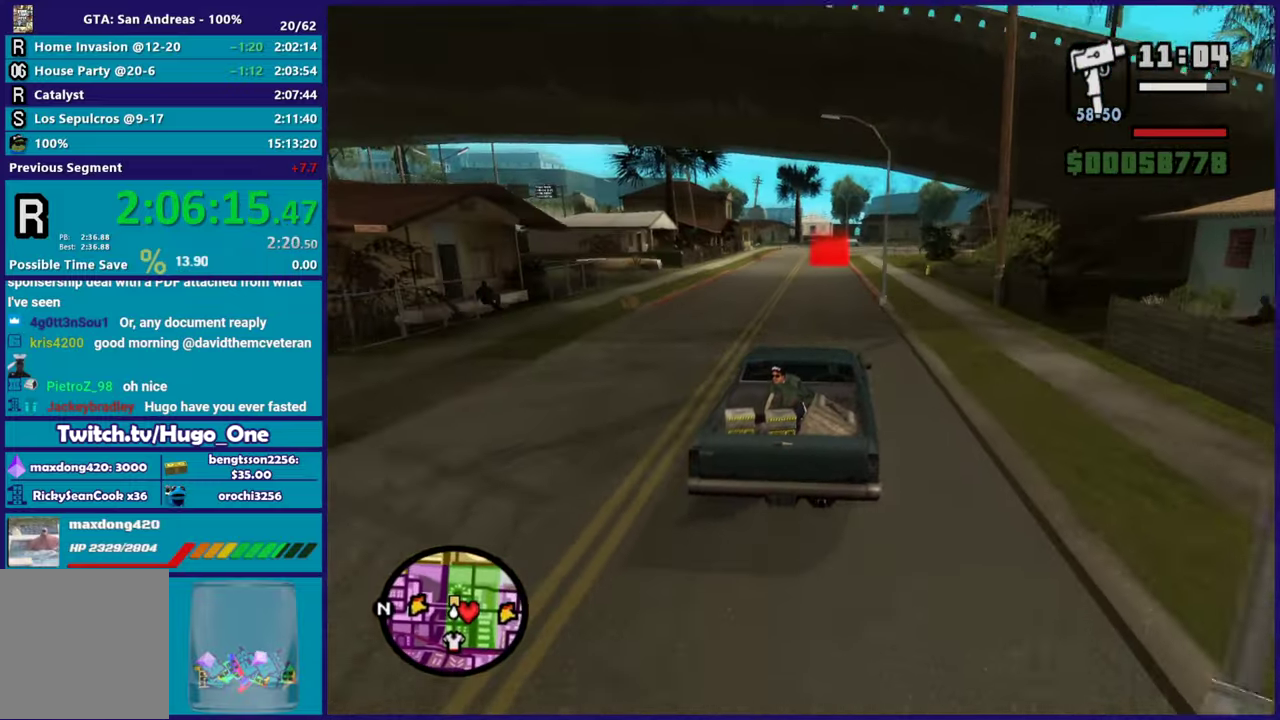
{"buttons": ["R2"], "left_stick": "center", "right_stick": "down-left", "events": [[33, "left_stick", "left"], [84, "left_stick", "up-left"], [167, "left_stick", "center"]]}
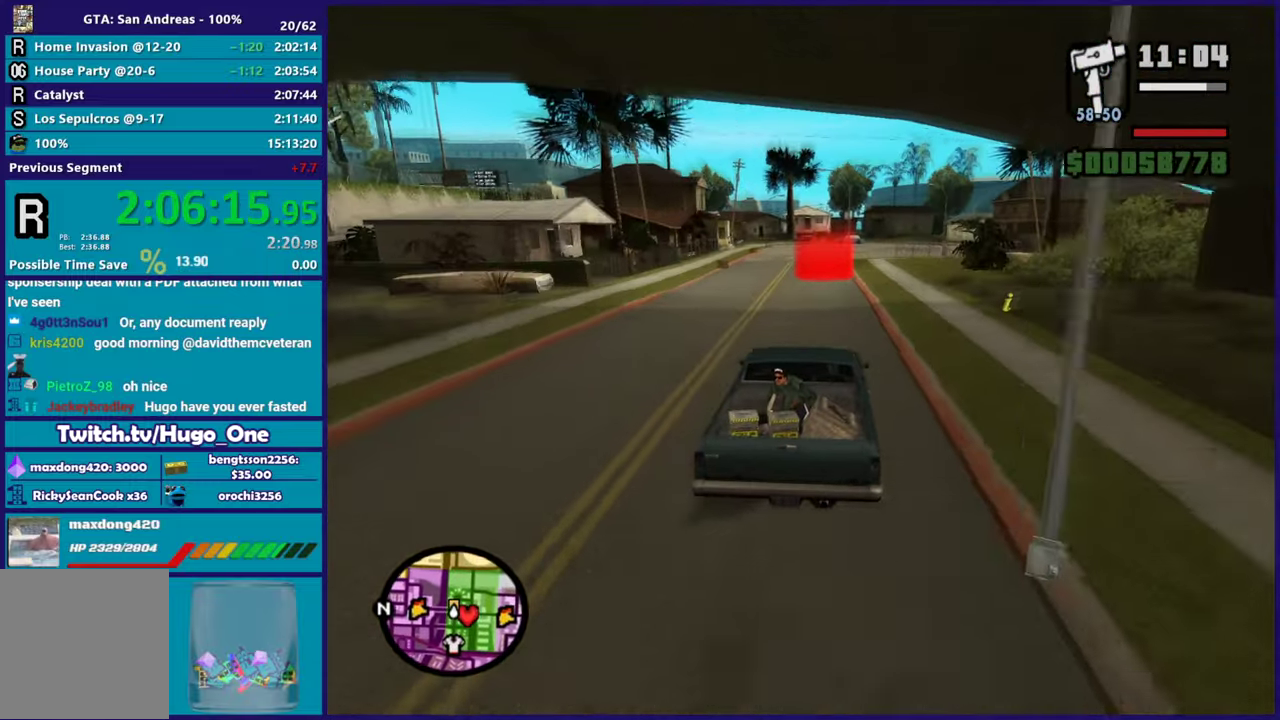
{"buttons": ["R2"], "left_stick": "center", "right_stick": "down-left", "events": []}
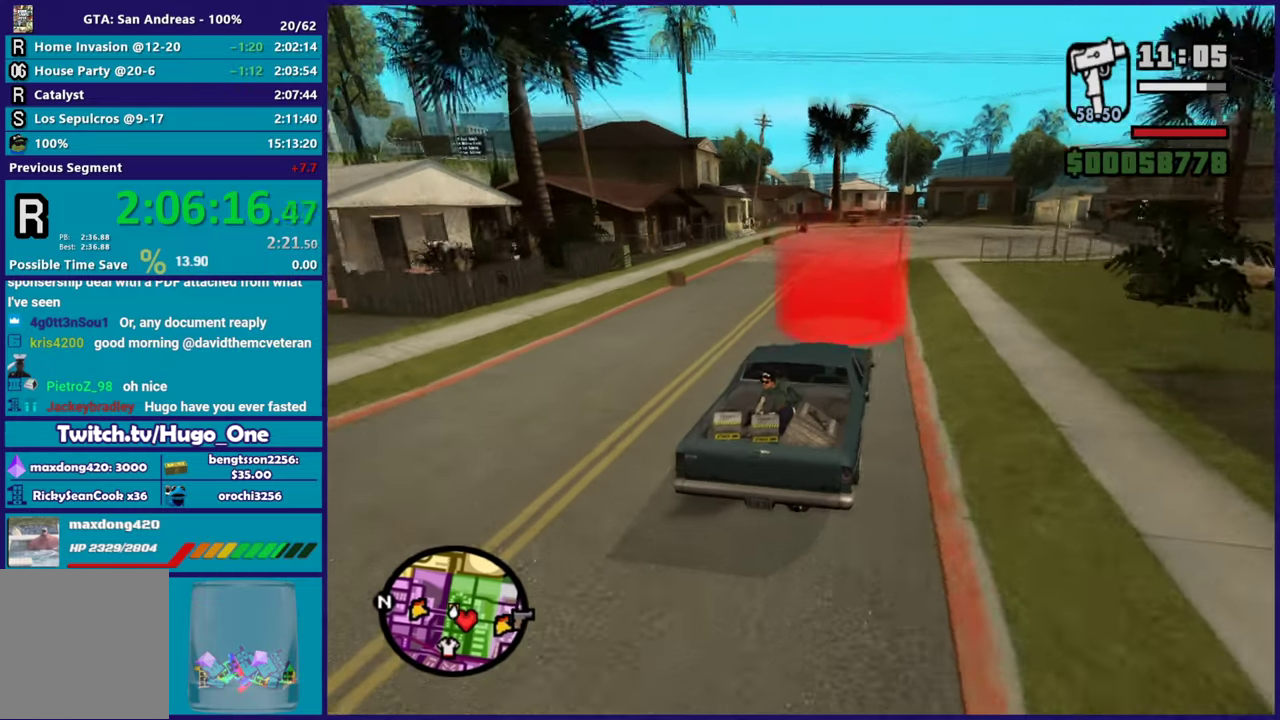
{"buttons": ["A"], "left_stick": "center", "right_stick": "center", "events": [[134, "R2", "up"], [134, "right_stick", "center"], [217, "A", "down"], [367, "A", "up"], [434, "A", "down"]]}
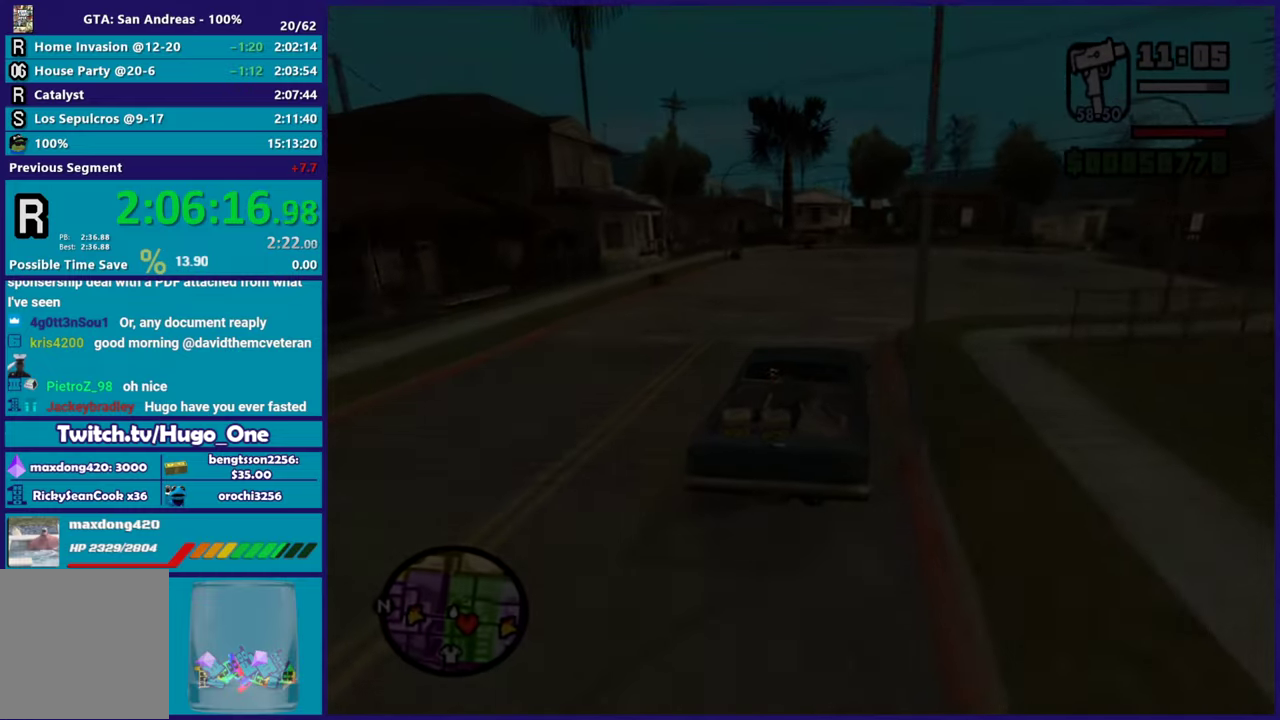
{"buttons": [], "left_stick": "center", "right_stick": "center", "events": [[50, "A", "up"], [116, "A", "down"], [233, "A", "up"], [317, "A", "down"], [433, "A", "up"]]}
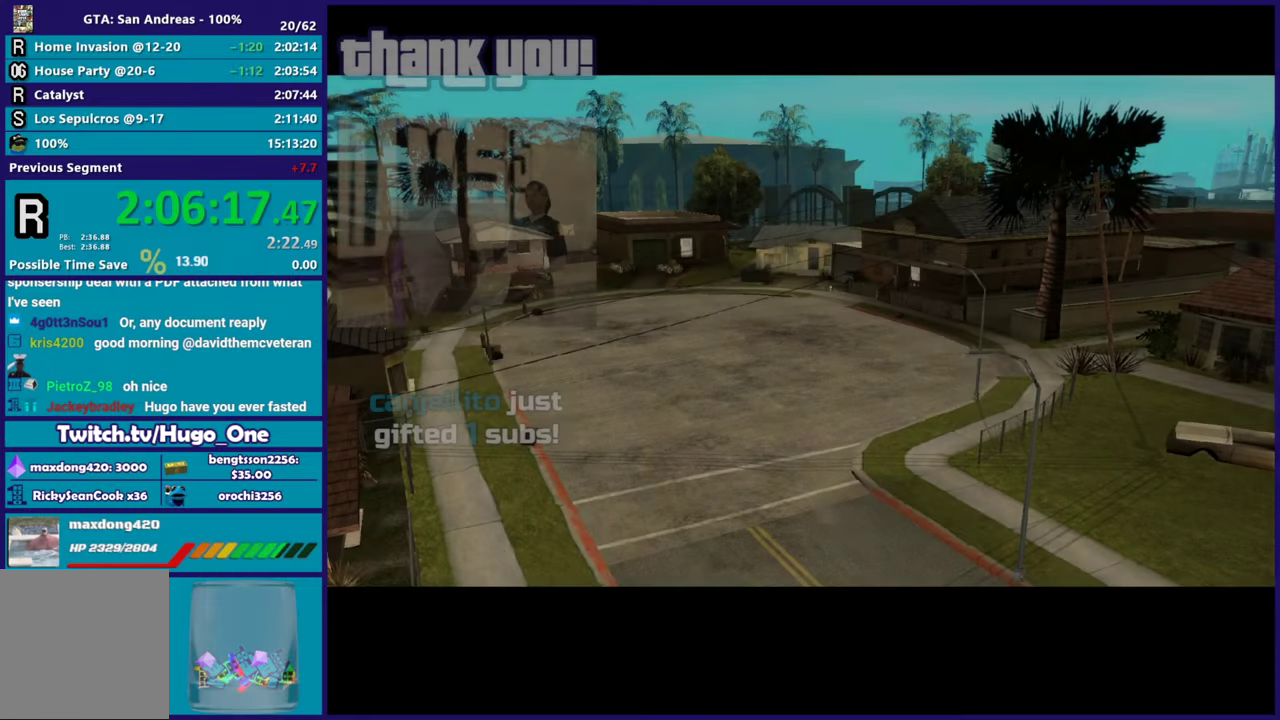
{"buttons": ["A"], "left_stick": "center", "right_stick": "center", "events": [[17, "A", "down"], [117, "A", "up"], [200, "A", "down"], [317, "A", "up"], [400, "A", "down"]]}
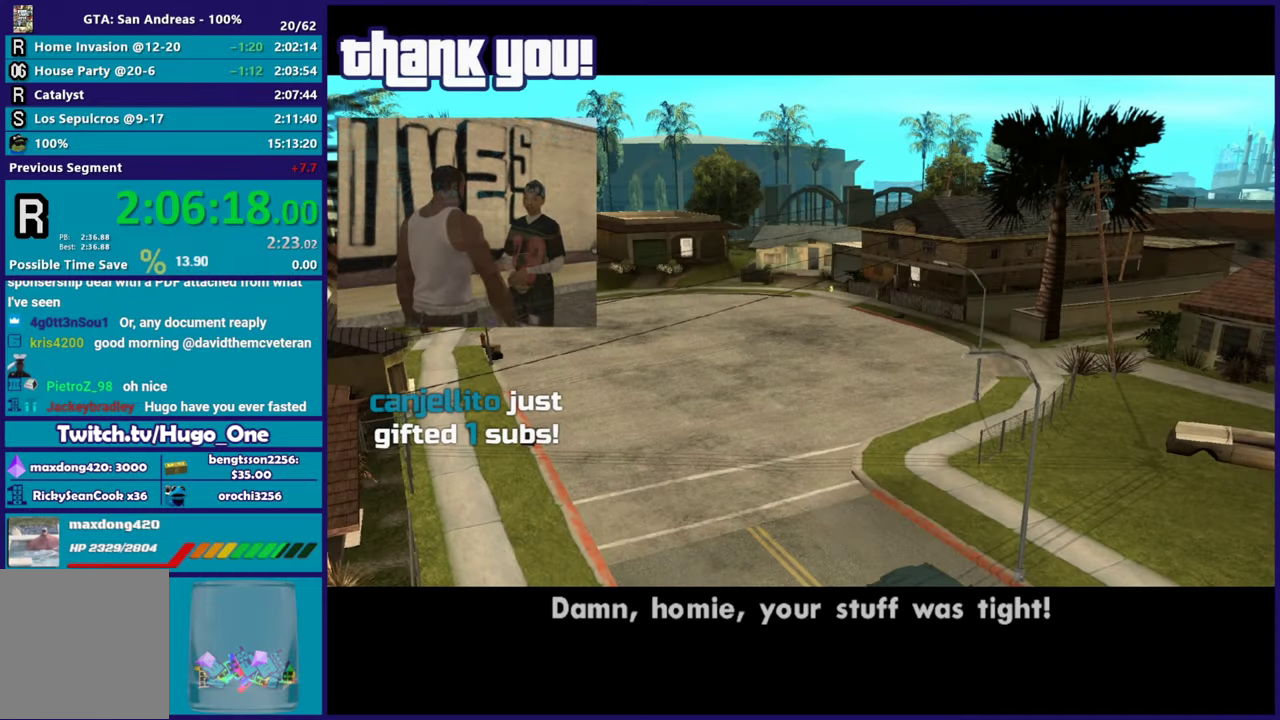
{"buttons": [], "left_stick": "center", "right_stick": "center", "events": [[16, "A", "up"], [300, "A", "down"], [450, "A", "up"]]}
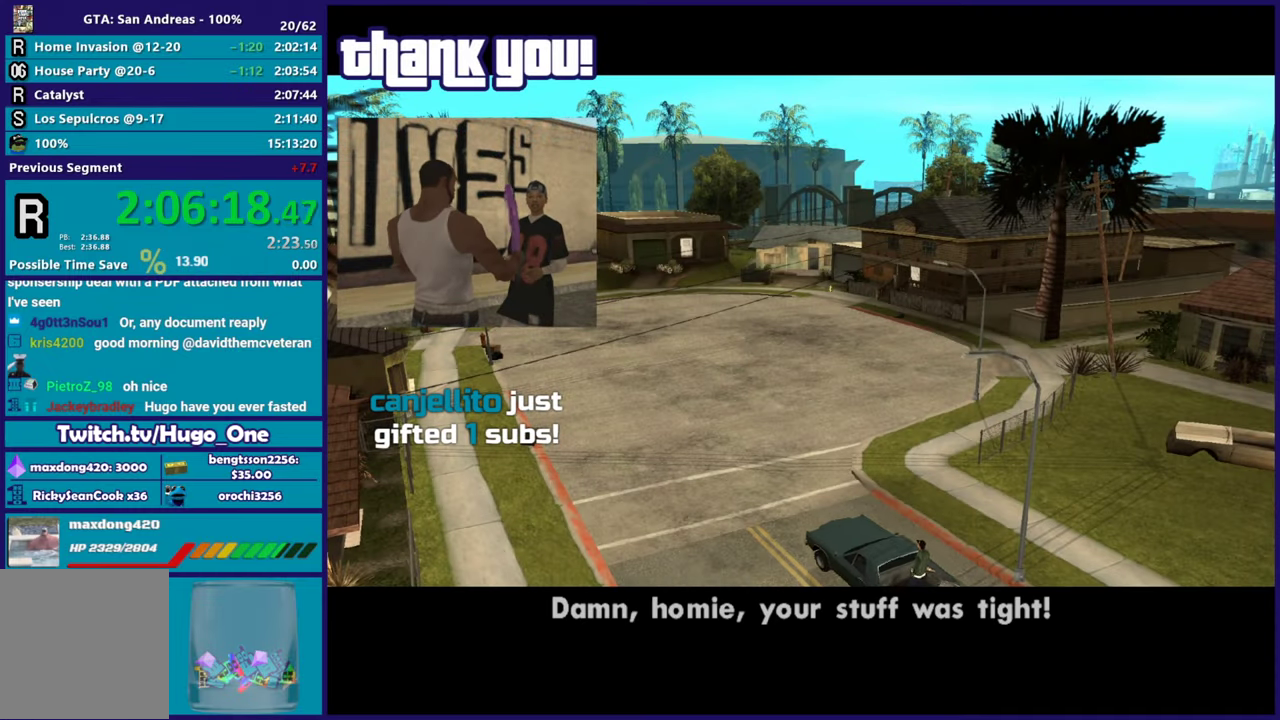
{"buttons": ["A"], "left_stick": "center", "right_stick": "center", "events": [[451, "A", "down"]]}
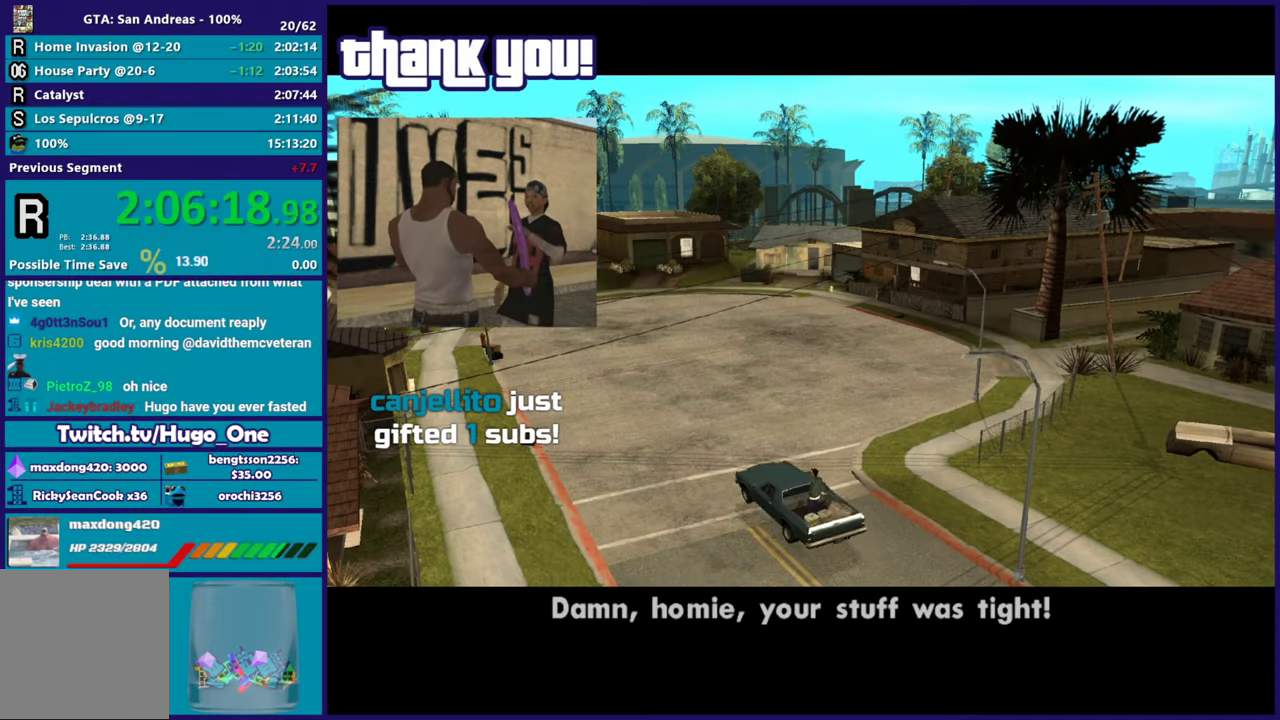
{"buttons": [], "left_stick": "center", "right_stick": "center", "events": [[166, "A", "up"], [267, "A", "down"], [500, "A", "up"]]}
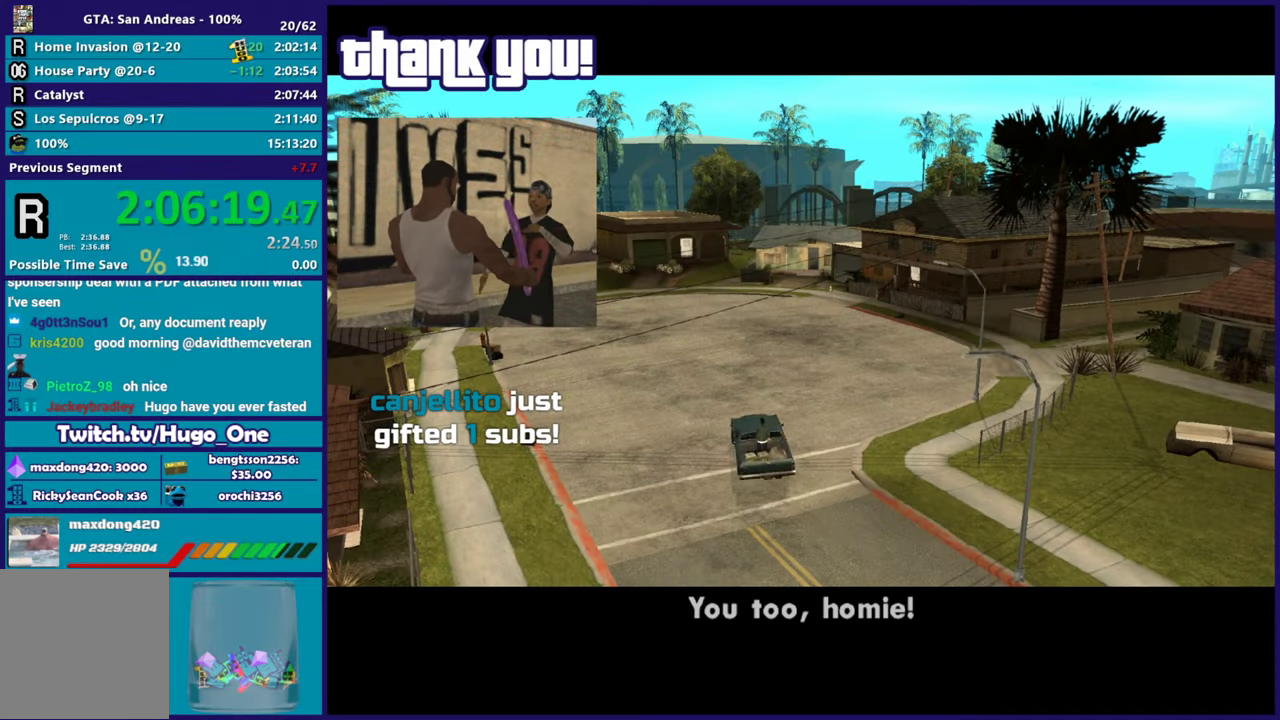
{"buttons": [], "left_stick": "center", "right_stick": "center", "events": [[117, "A", "down"], [200, "A", "up"], [334, "A", "down"], [501, "A", "up"]]}
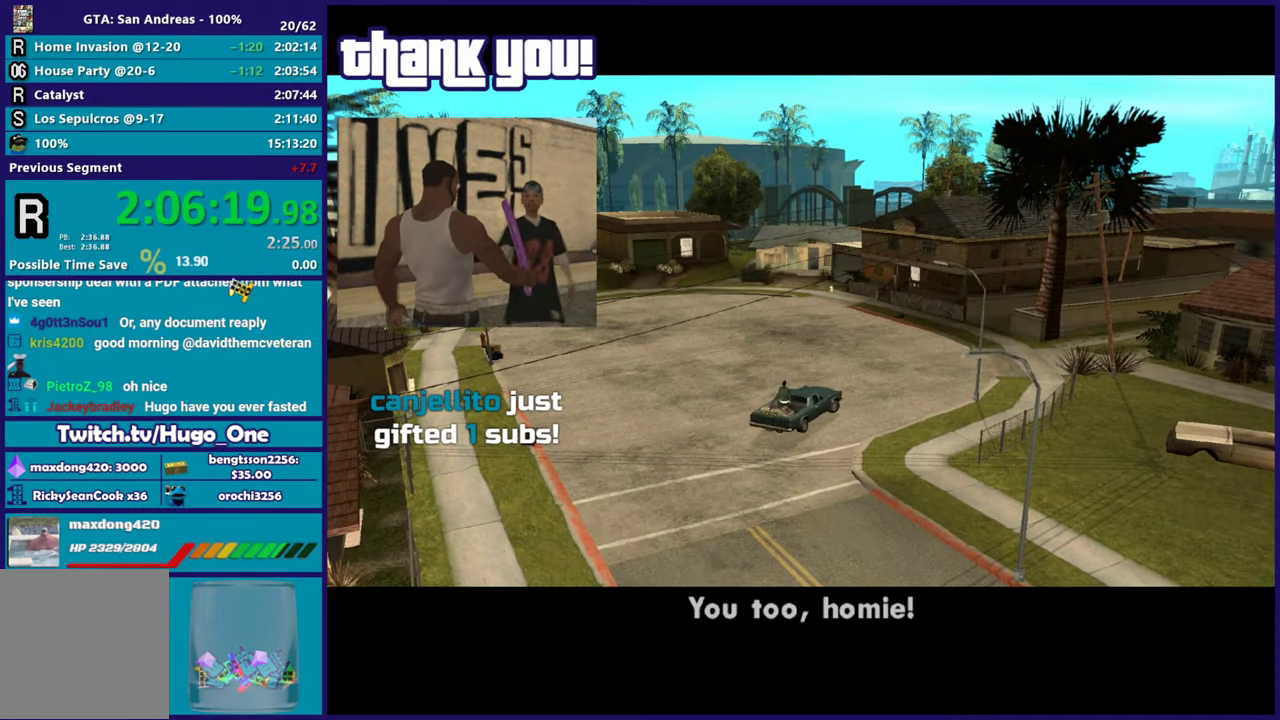
{"buttons": [], "left_stick": "center", "right_stick": "center", "events": [[83, "A", "down"], [216, "A", "up"], [333, "A", "down"], [433, "A", "up"]]}